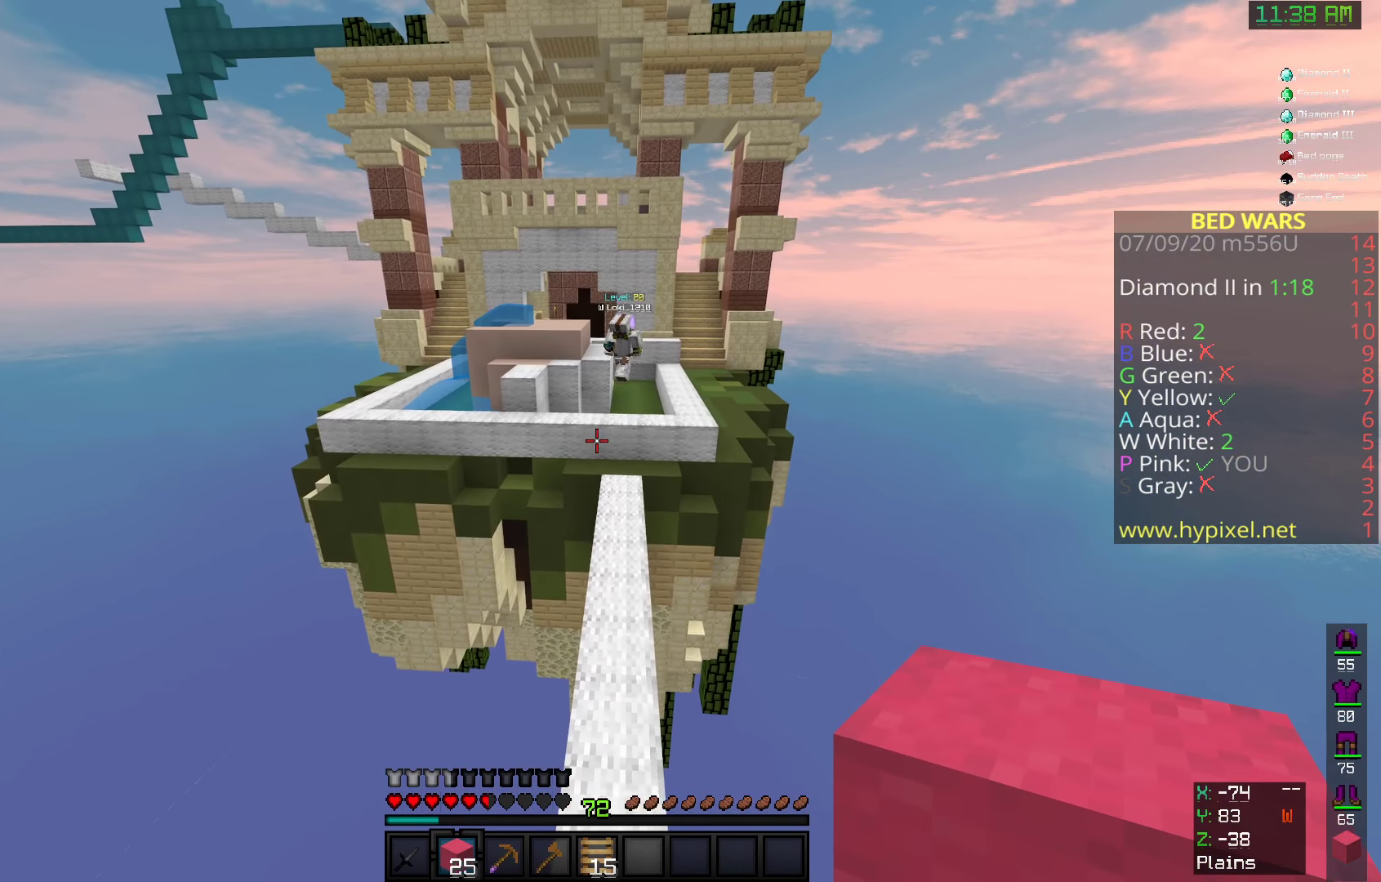
Gameplay with keyboard and mouse; each line is a JSON object with the keys and mouse buttons held at the frame after it. "events" lists presses ("down") and releases ("up") of "a", "d", "s", "space", "w", "mouse_left" and "mouse_right" between this image and that frame as [ms after this image, input, new state], when the widget could be followed in between. "mouse_left", "mouse_right" = the "left", "right" buttons of the "mouse" list. No other keys are recorded. Fast repeated clicks can show as one long hold. Mouse movement is not recorded.
{"keys": ["w"], "mouse": [], "events": [[300, "mouse_right", "down"], [350, "w", "down"], [459, "mouse_right", "up"]]}
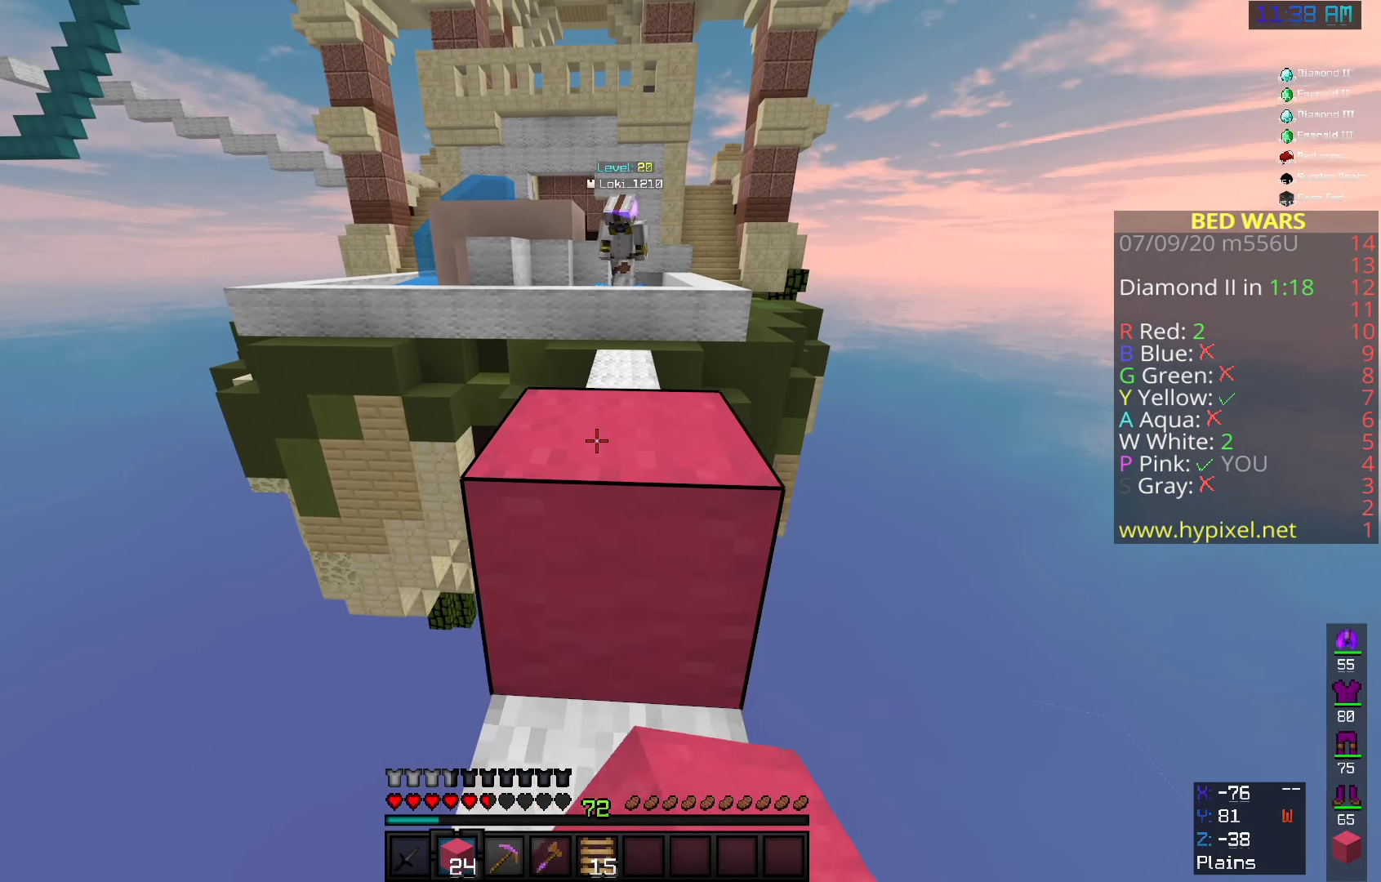
{"keys": ["space"], "mouse": ["right"], "events": [[150, "mouse_right", "down"], [150, "w", "up"], [267, "space", "down"], [350, "mouse_right", "up"], [450, "mouse_right", "down"]]}
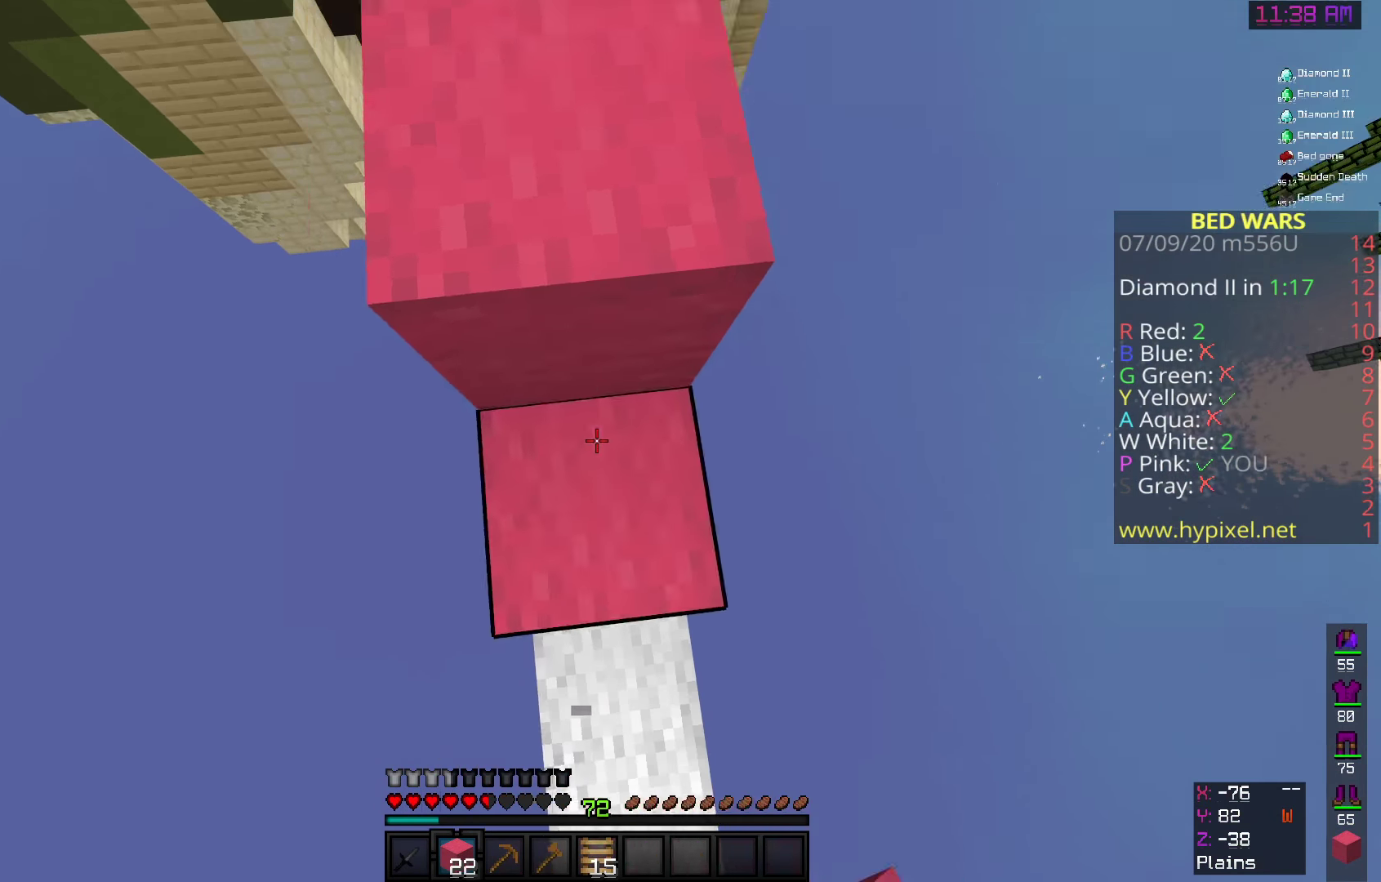
{"keys": ["space"], "mouse": ["right"], "events": [[42, "space", "up"], [350, "mouse_right", "up"], [350, "space", "down"], [450, "mouse_right", "down"]]}
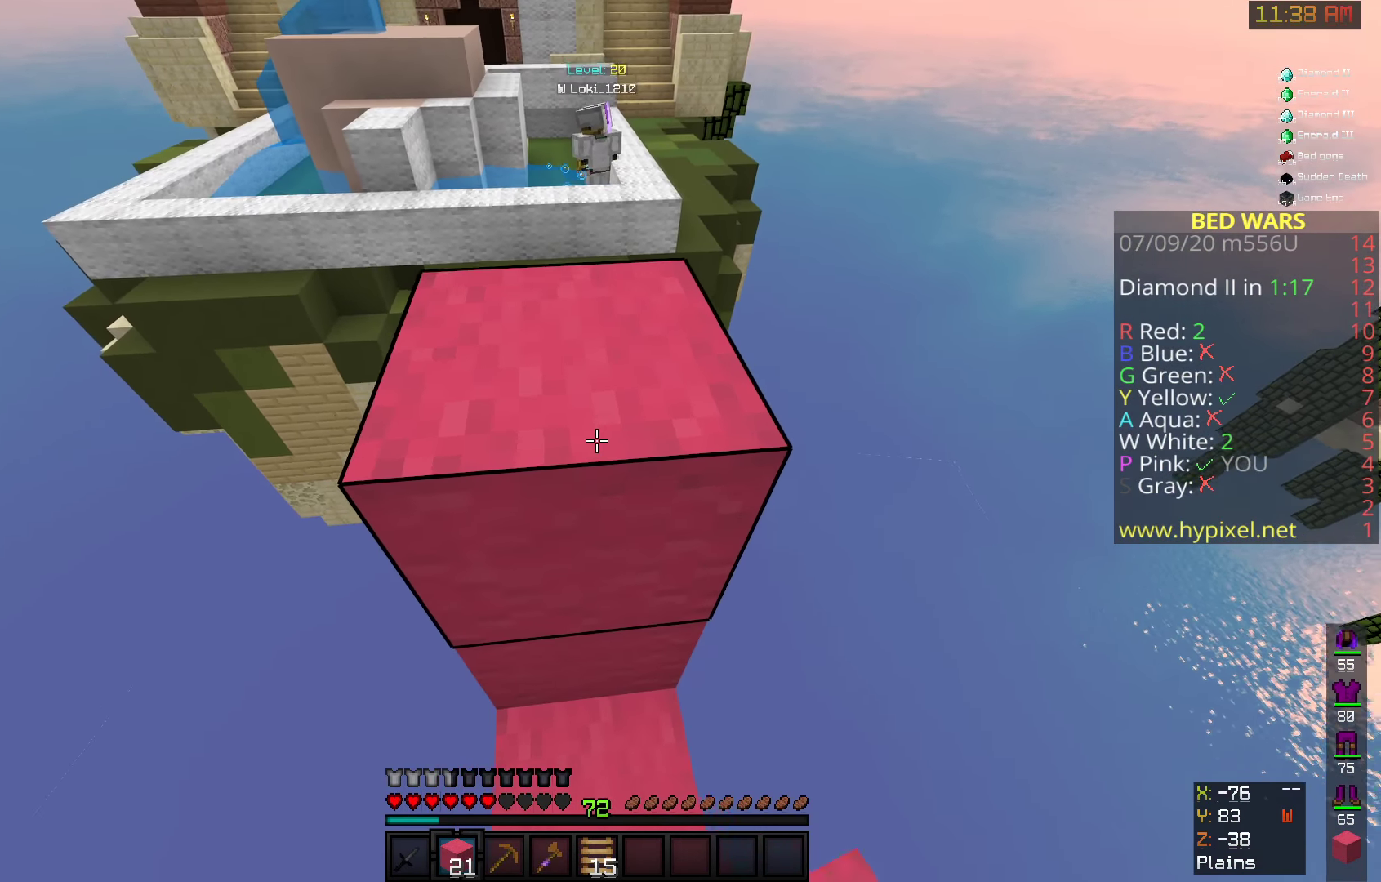
{"keys": ["space", "w"], "mouse": [], "events": [[184, "space", "up"], [309, "mouse_right", "up"], [450, "w", "down"], [500, "space", "down"]]}
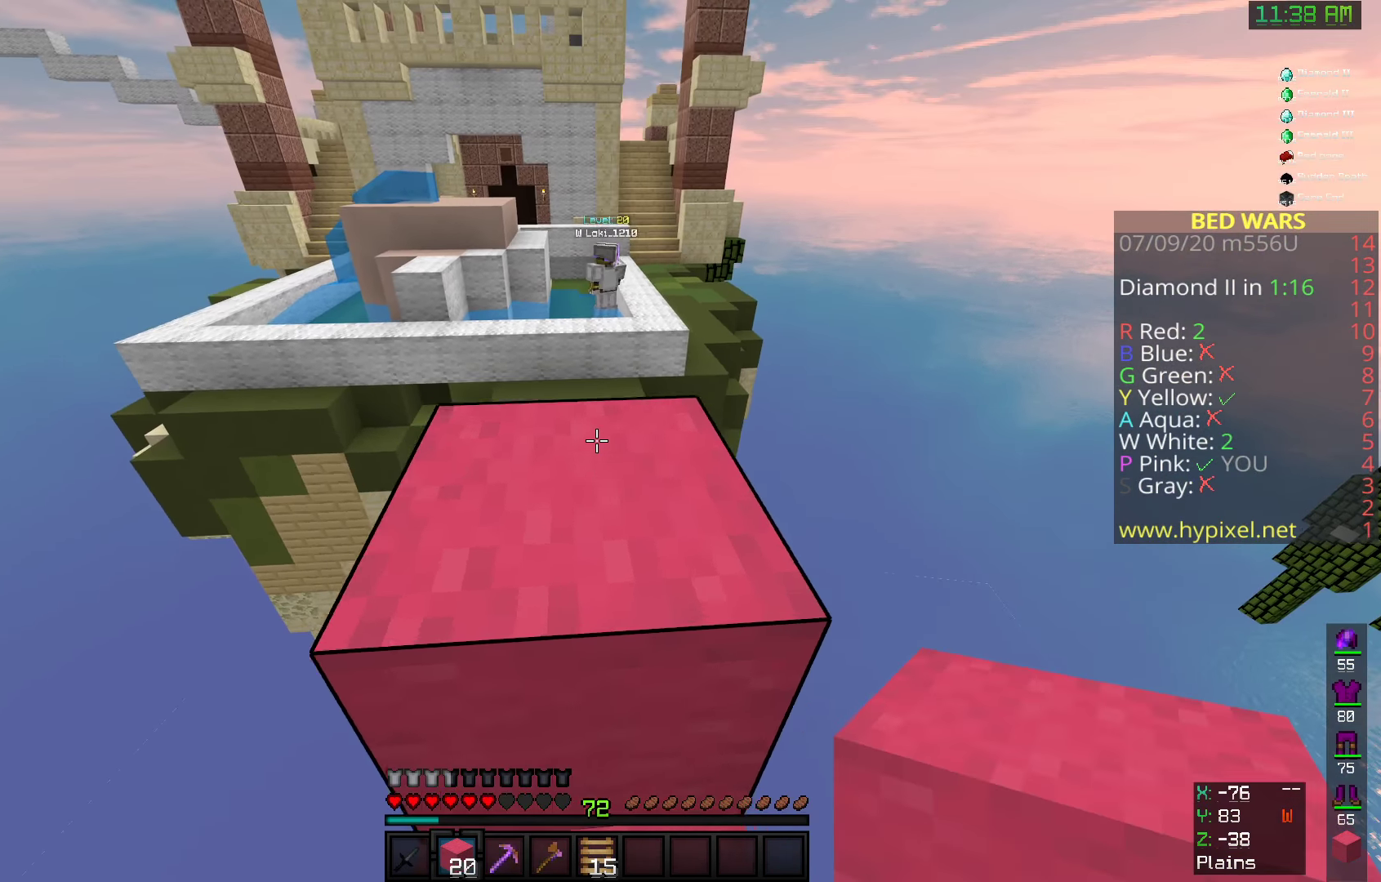
{"keys": ["d", "w"], "mouse": [], "events": [[384, "space", "up"], [500, "d", "down"]]}
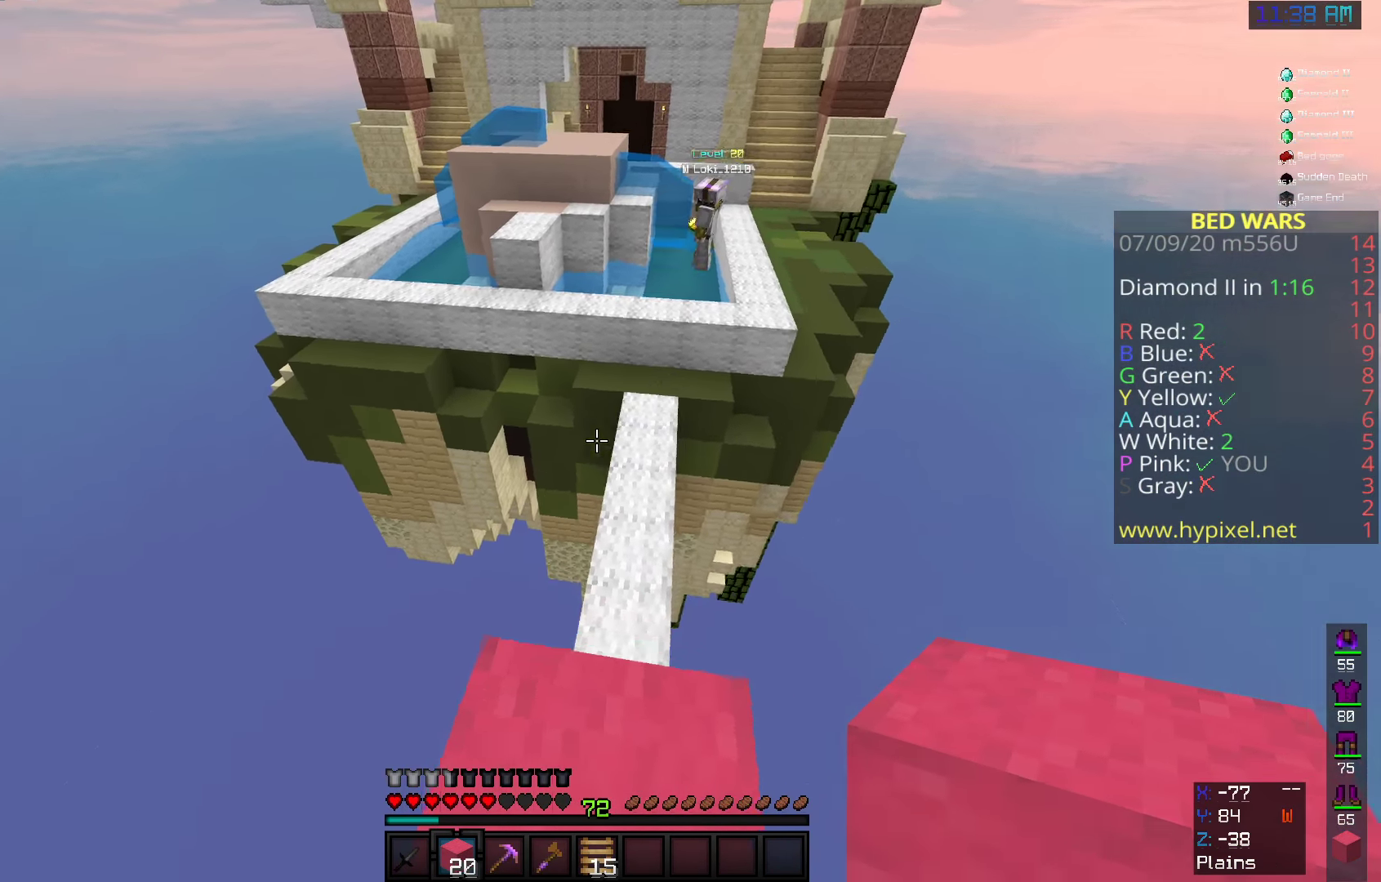
{"keys": ["d", "s", "space"], "mouse": ["right"], "events": [[200, "w", "up"], [350, "s", "down"], [400, "space", "down"], [441, "d", "up"], [491, "mouse_right", "down"], [500, "d", "down"]]}
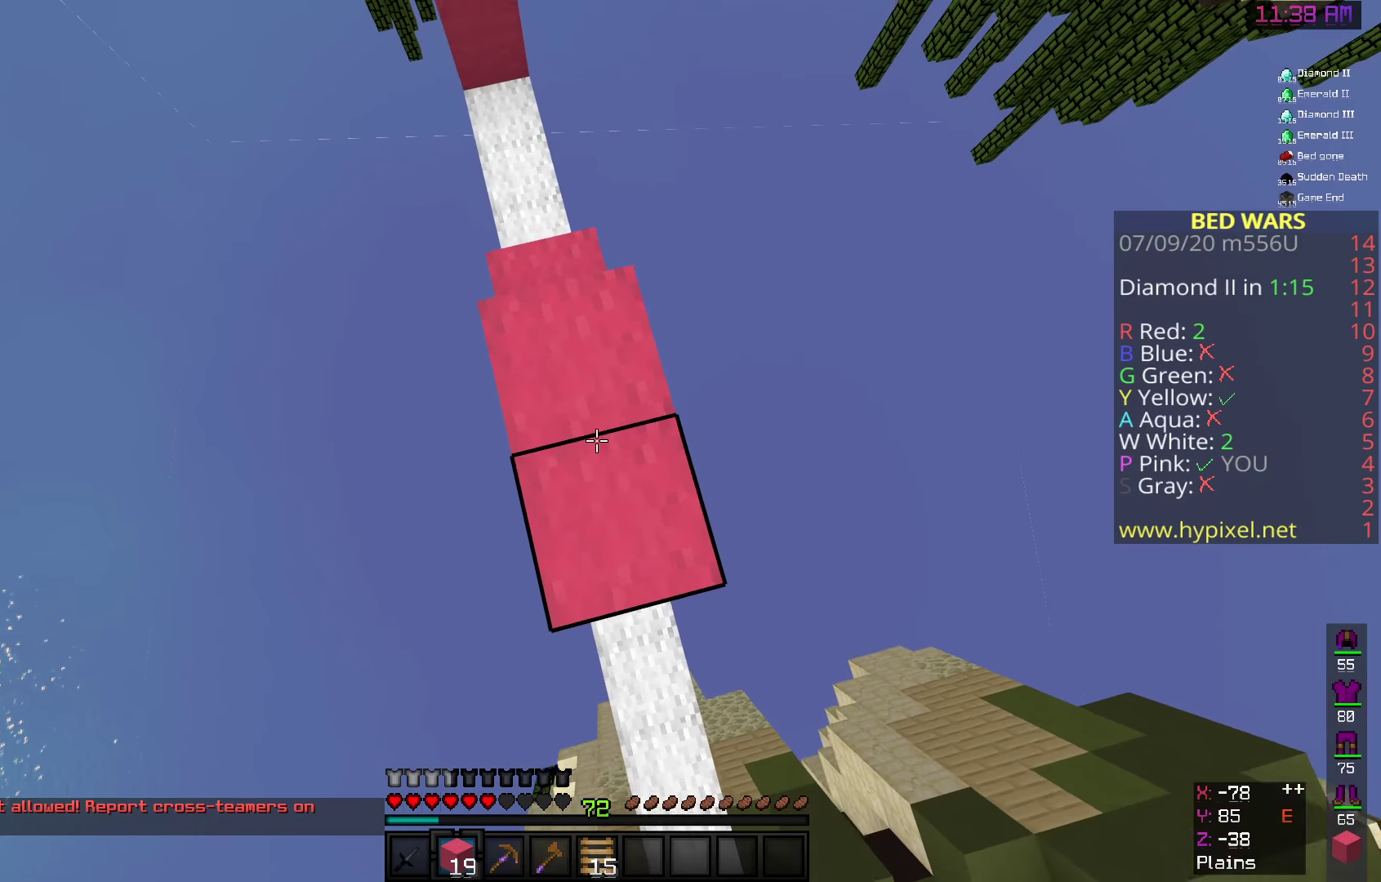
{"keys": ["a", "d", "s", "space"], "mouse": ["right"], "events": [[191, "a", "down"]]}
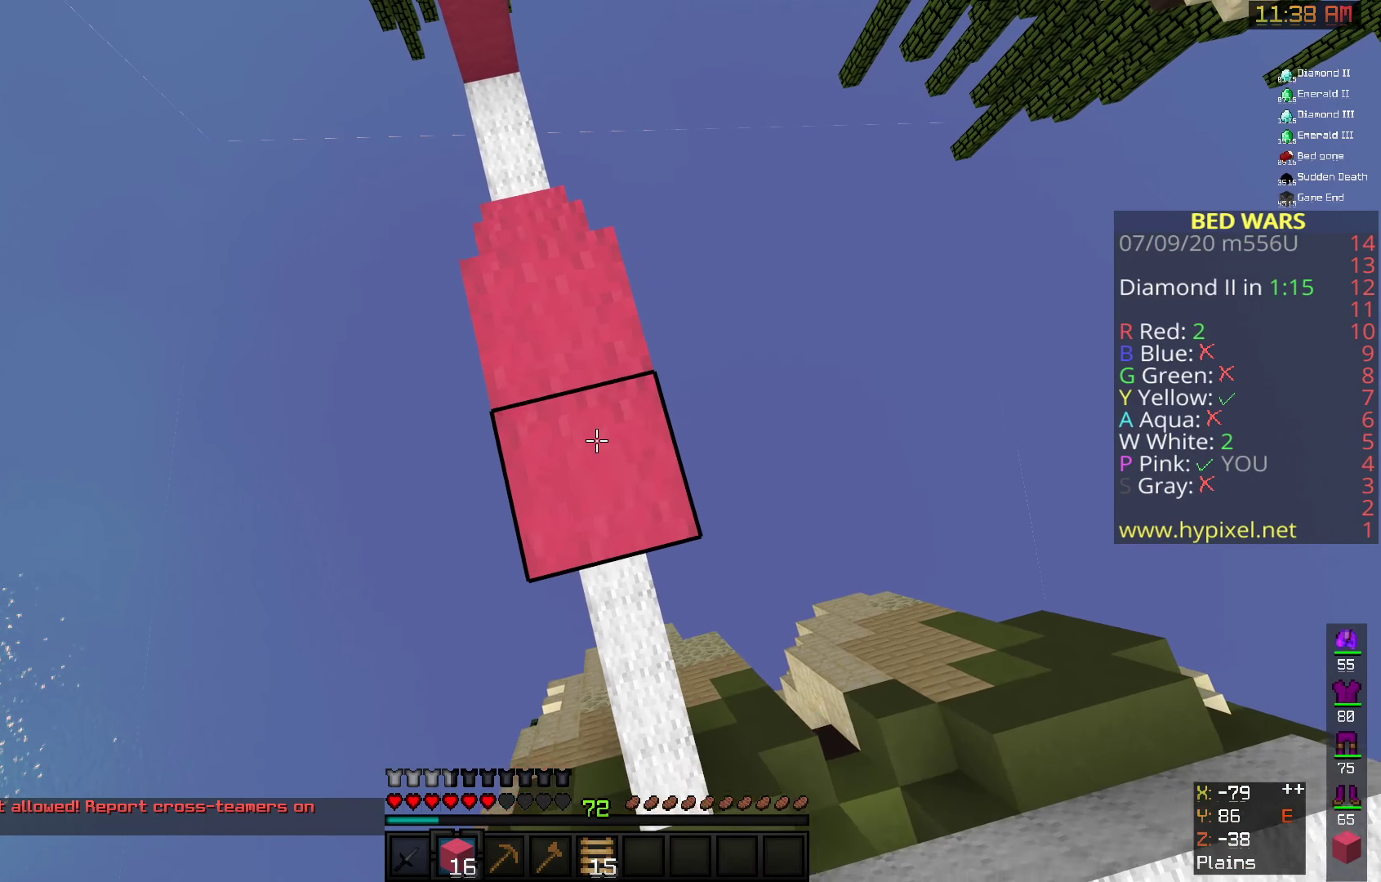
{"keys": ["a", "w"], "mouse": ["right"], "events": [[233, "a", "up"], [233, "s", "up"], [325, "space", "up"], [350, "w", "down"], [483, "d", "up"], [500, "a", "down"]]}
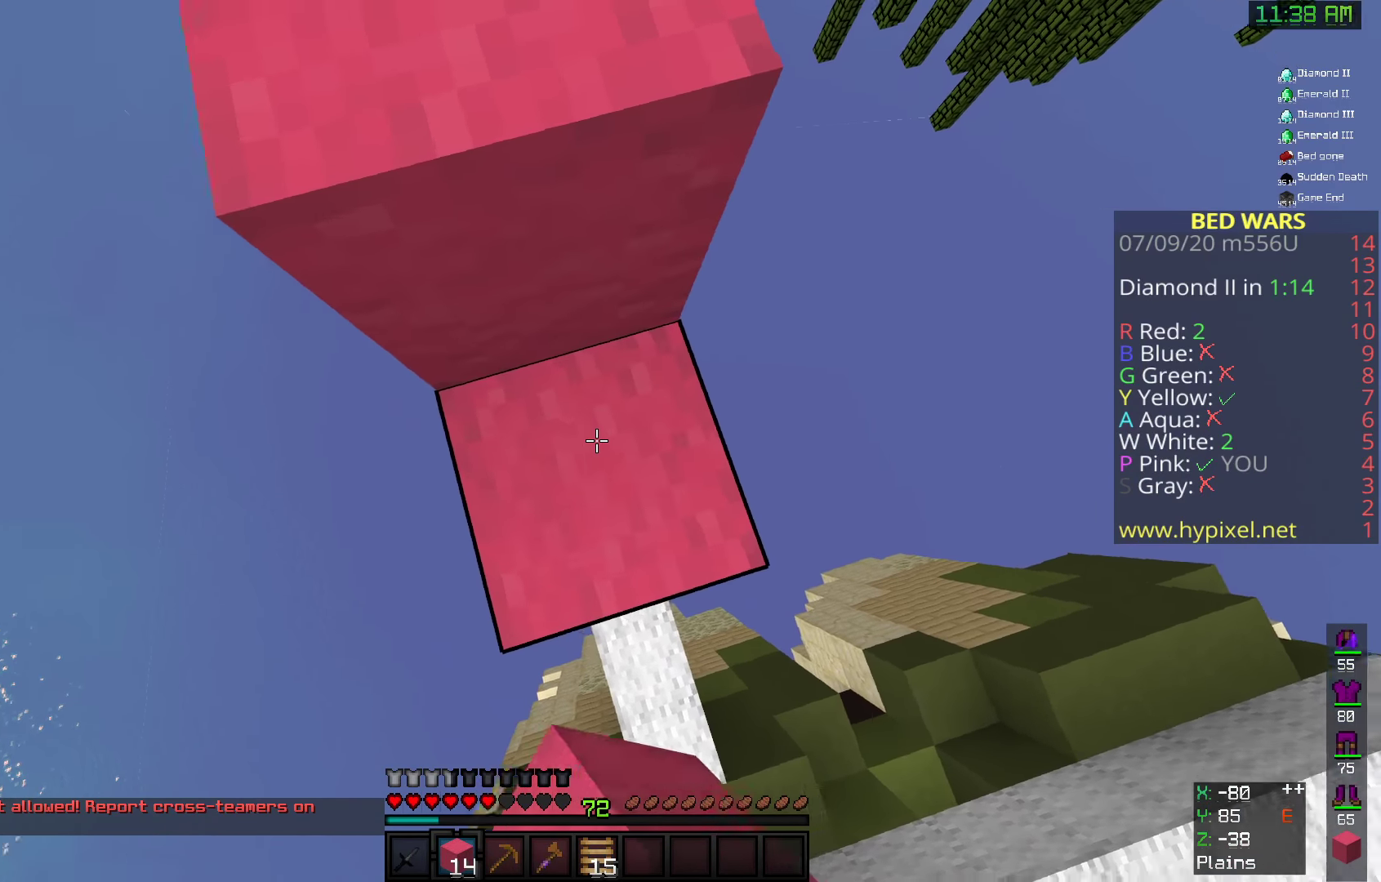
{"keys": ["space"], "mouse": ["right"], "events": [[58, "mouse_right", "up"], [141, "w", "up"], [250, "space", "down"], [258, "a", "up"], [450, "mouse_right", "down"]]}
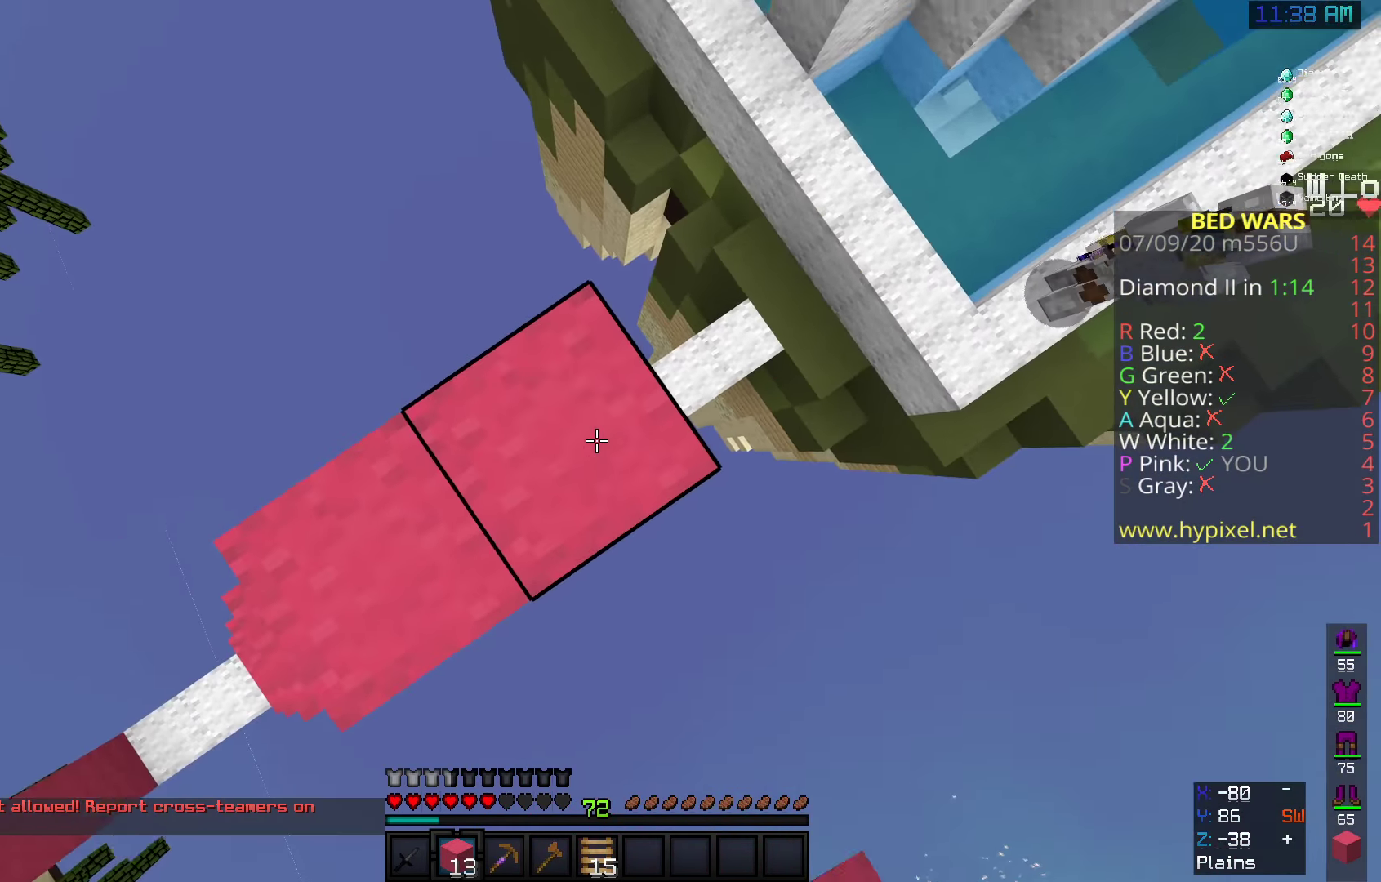
{"keys": ["space"], "mouse": [], "events": [[25, "space", "up"], [150, "mouse_right", "up"], [200, "space", "down"]]}
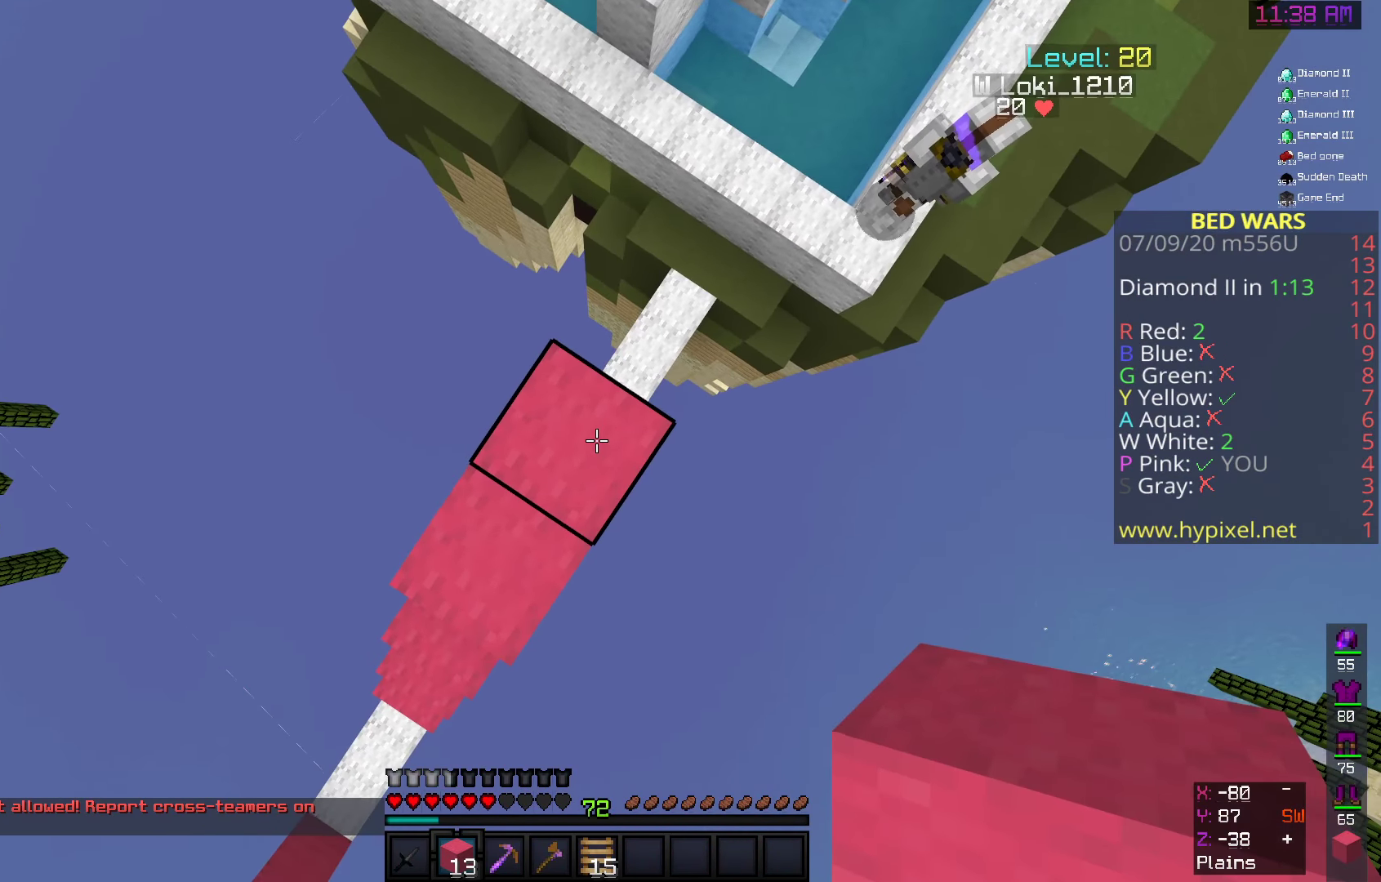
{"keys": [], "mouse": [], "events": [[8, "space", "up"], [50, "mouse_right", "down"], [300, "a", "down"], [308, "mouse_right", "up"], [491, "a", "up"]]}
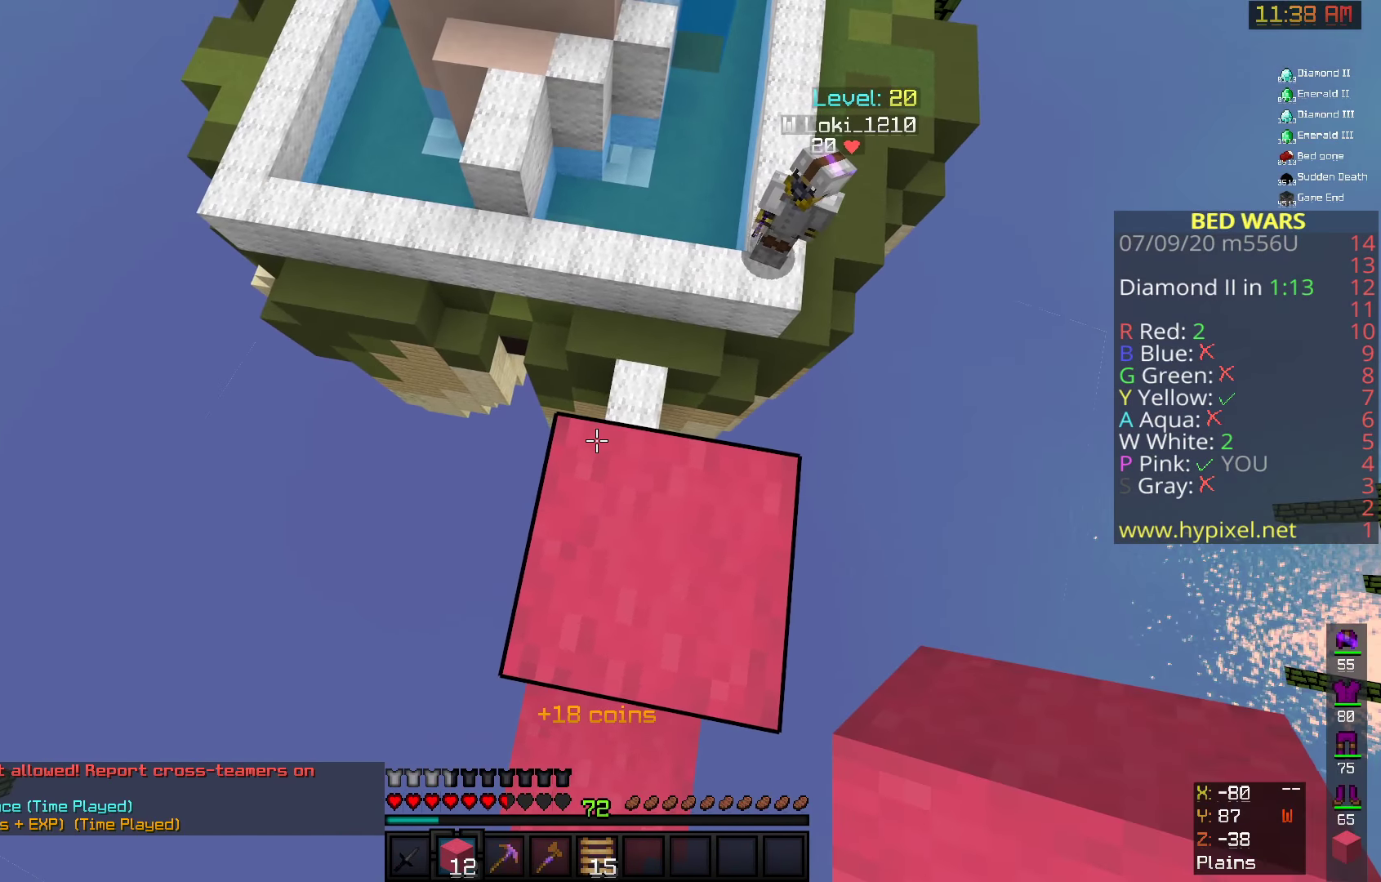
{"keys": [], "mouse": [], "events": []}
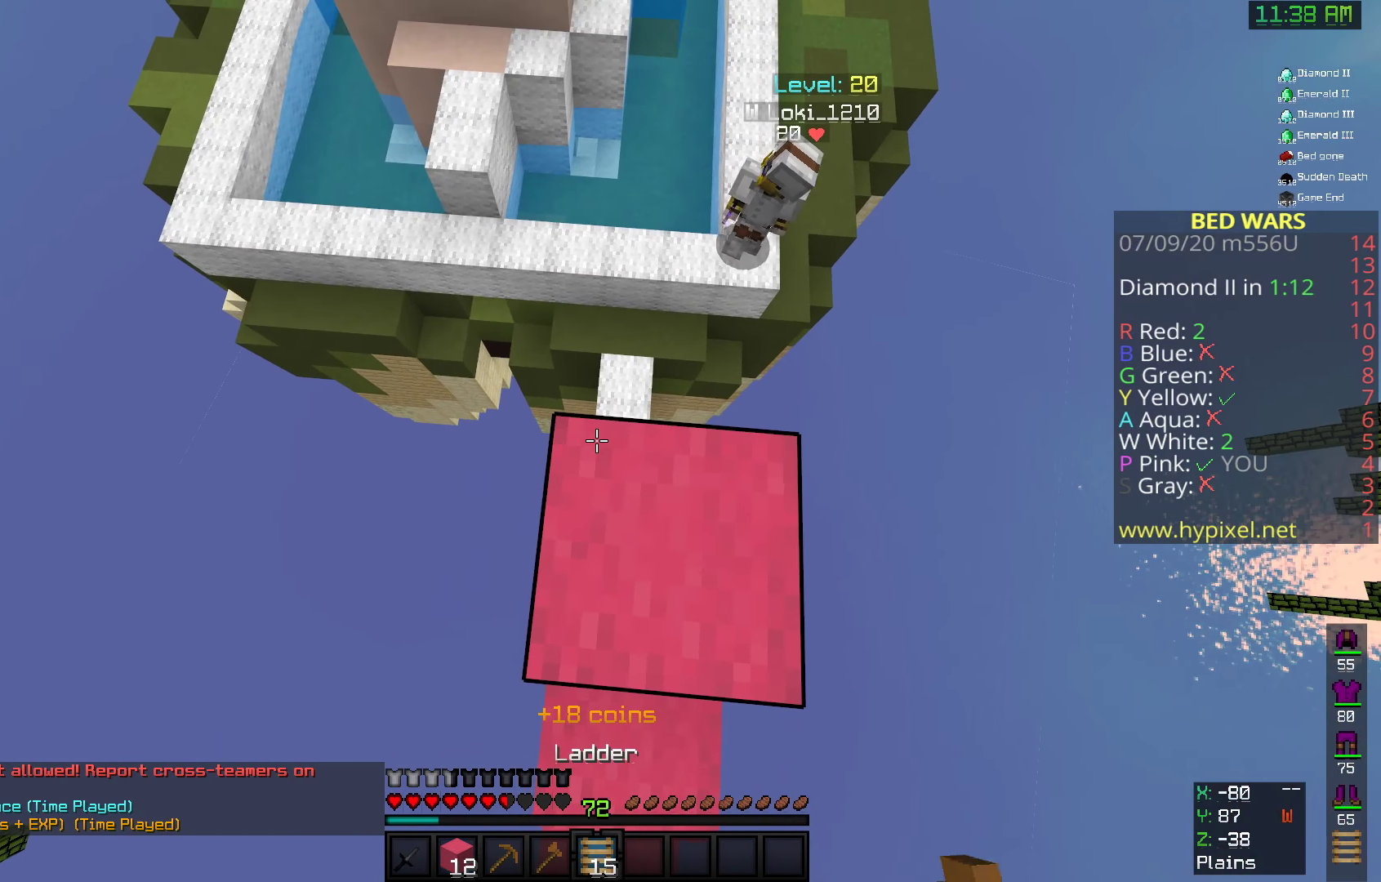
{"keys": ["d", "space", "w"], "mouse": [], "events": [[291, "space", "down"], [291, "w", "down"], [450, "d", "down"]]}
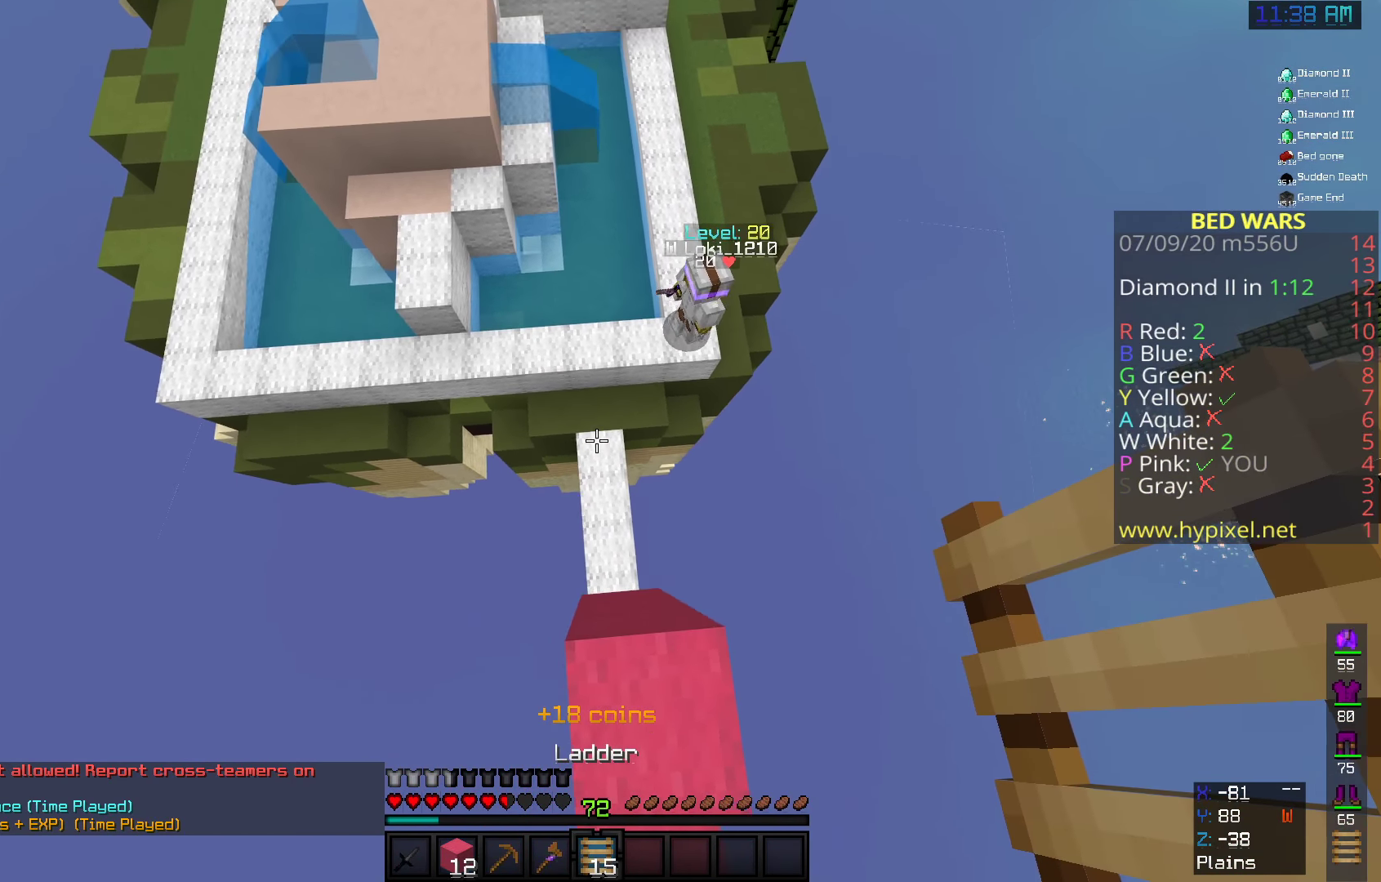
{"keys": ["a", "w"], "mouse": [], "events": [[83, "space", "up"], [300, "d", "up"], [350, "a", "down"]]}
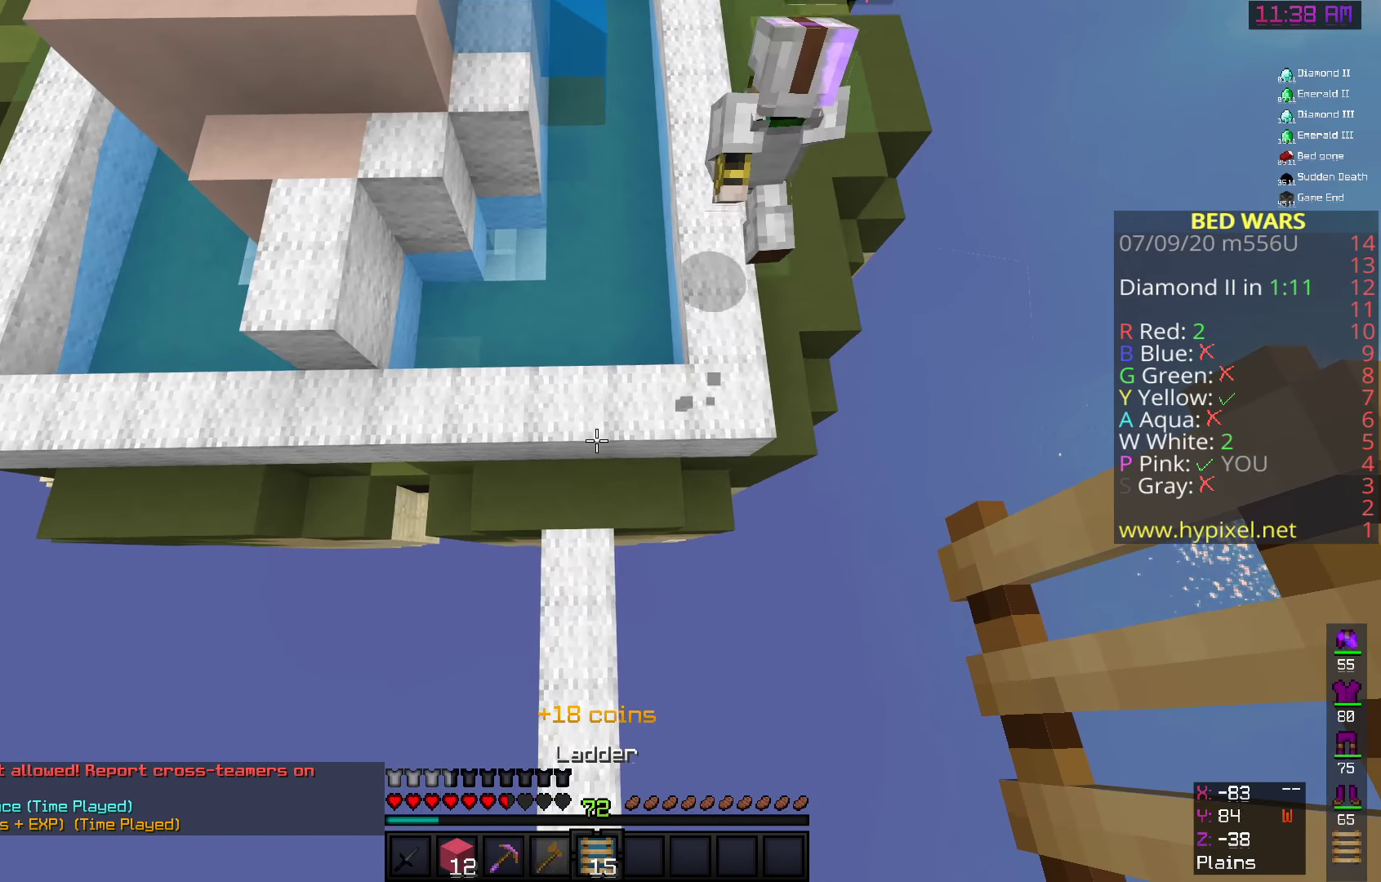
{"keys": ["space", "w"], "mouse": [], "events": [[50, "w", "up"], [100, "a", "up"], [200, "mouse_right", "down"], [208, "w", "down"], [408, "mouse_right", "up"], [450, "space", "down"]]}
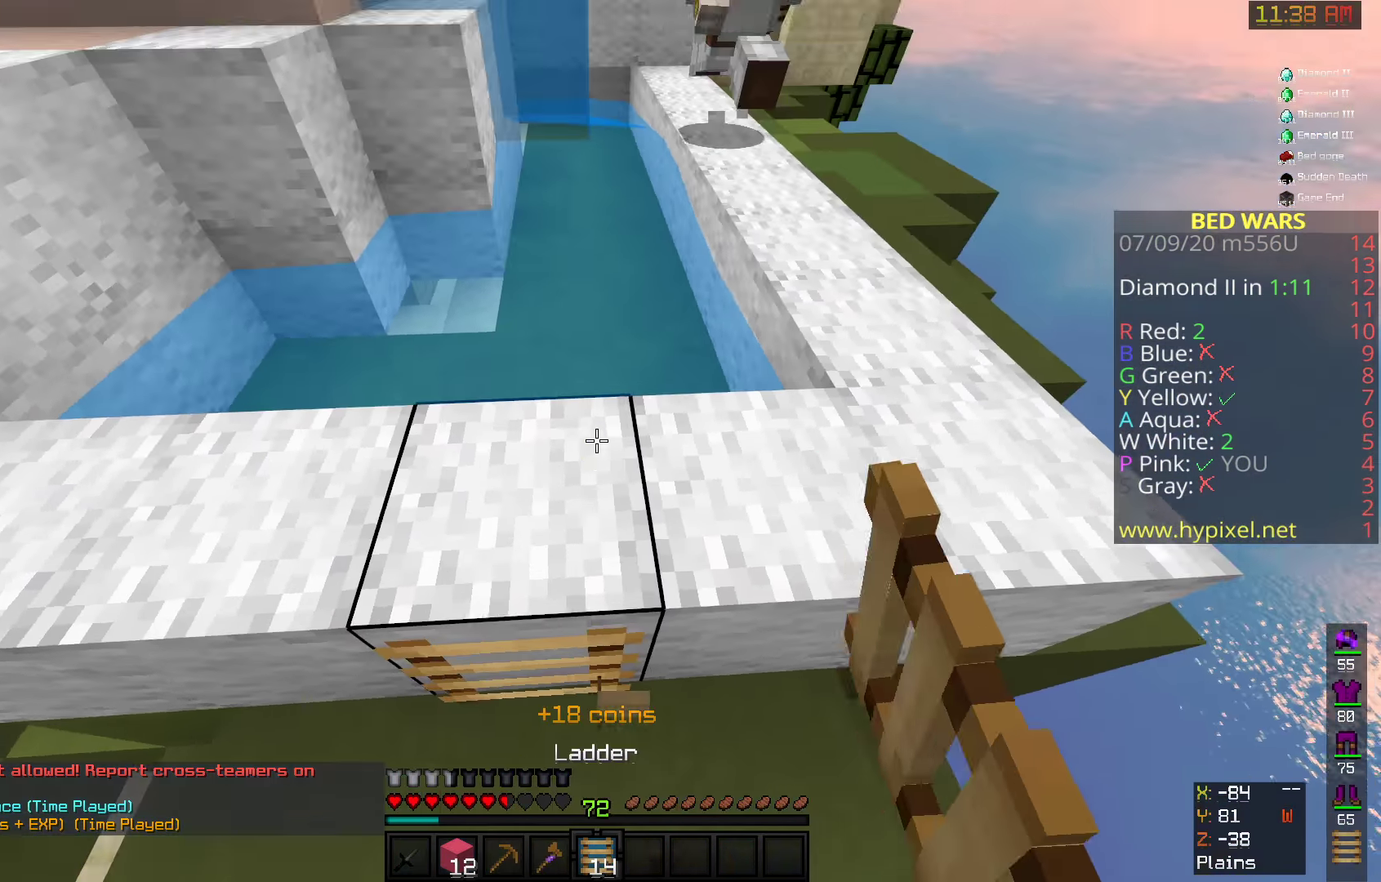
{"keys": ["a", "w"], "mouse": [], "events": [[300, "space", "up"], [350, "a", "down"]]}
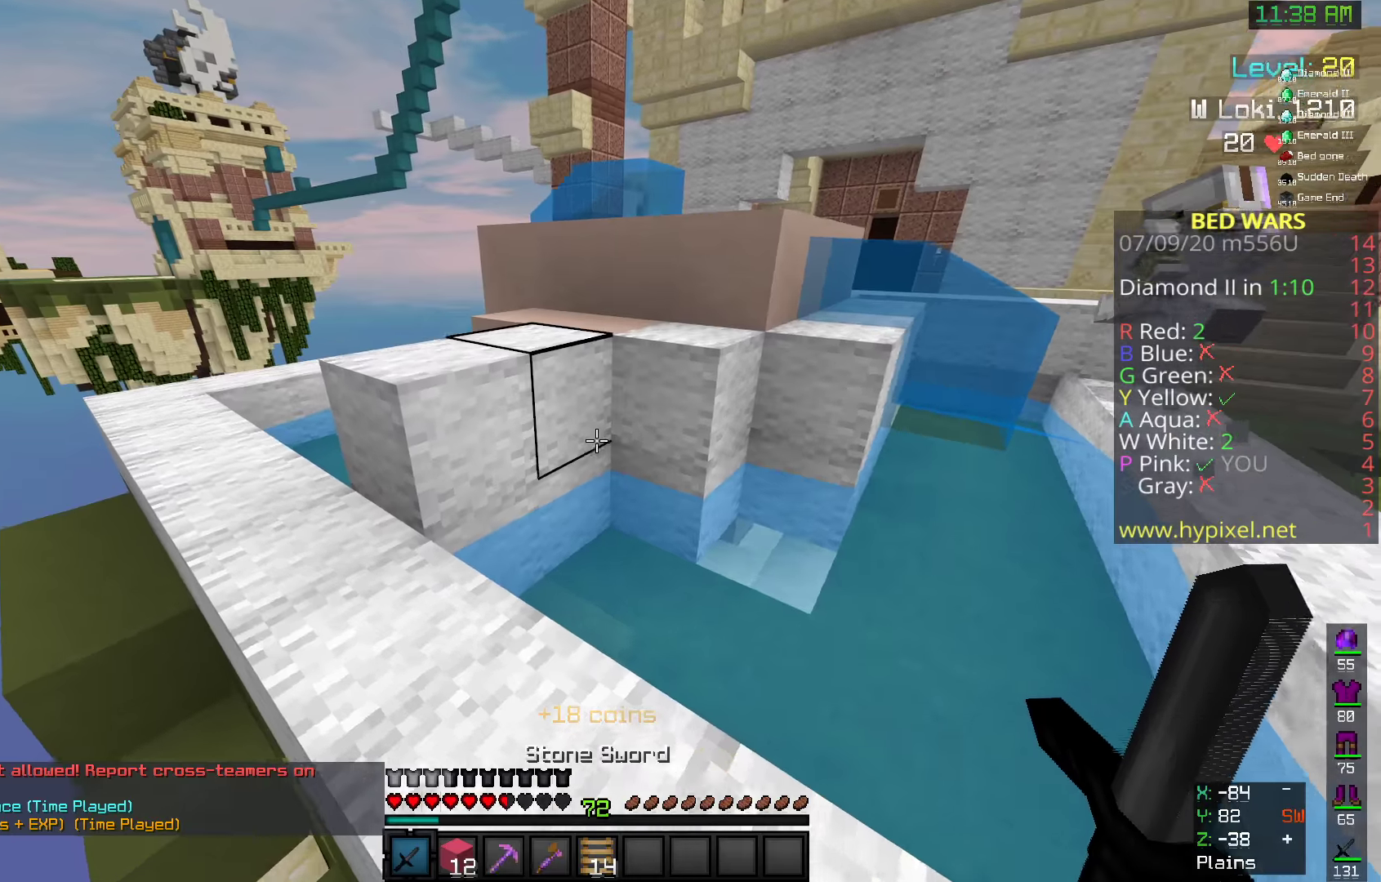
{"keys": ["d", "space", "w"], "mouse": [], "events": [[300, "space", "down"], [500, "a", "up"], [500, "d", "down"]]}
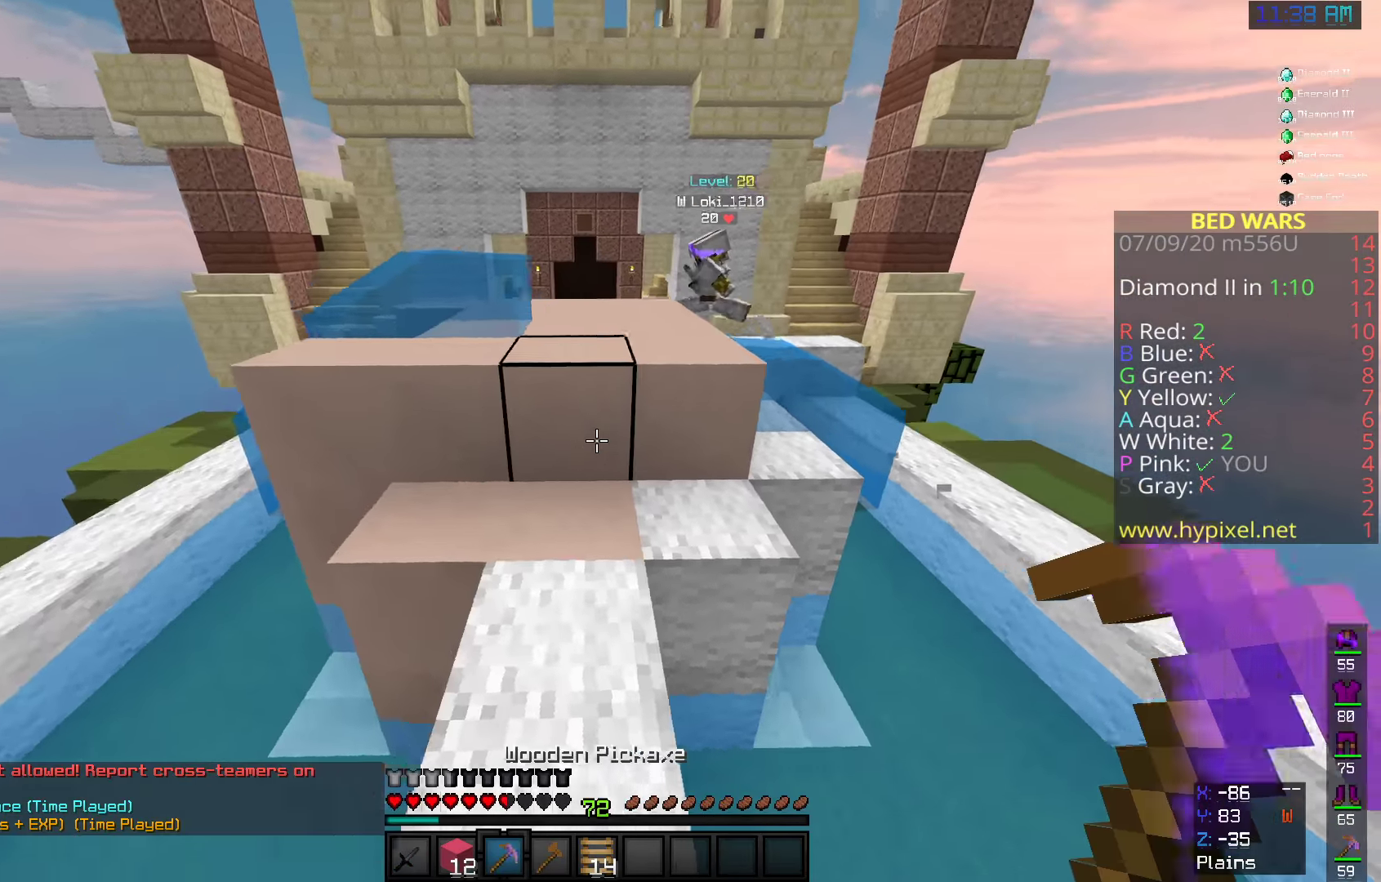
{"keys": ["d"], "mouse": ["left"], "events": [[92, "space", "up"], [150, "mouse_left", "down"], [500, "w", "up"]]}
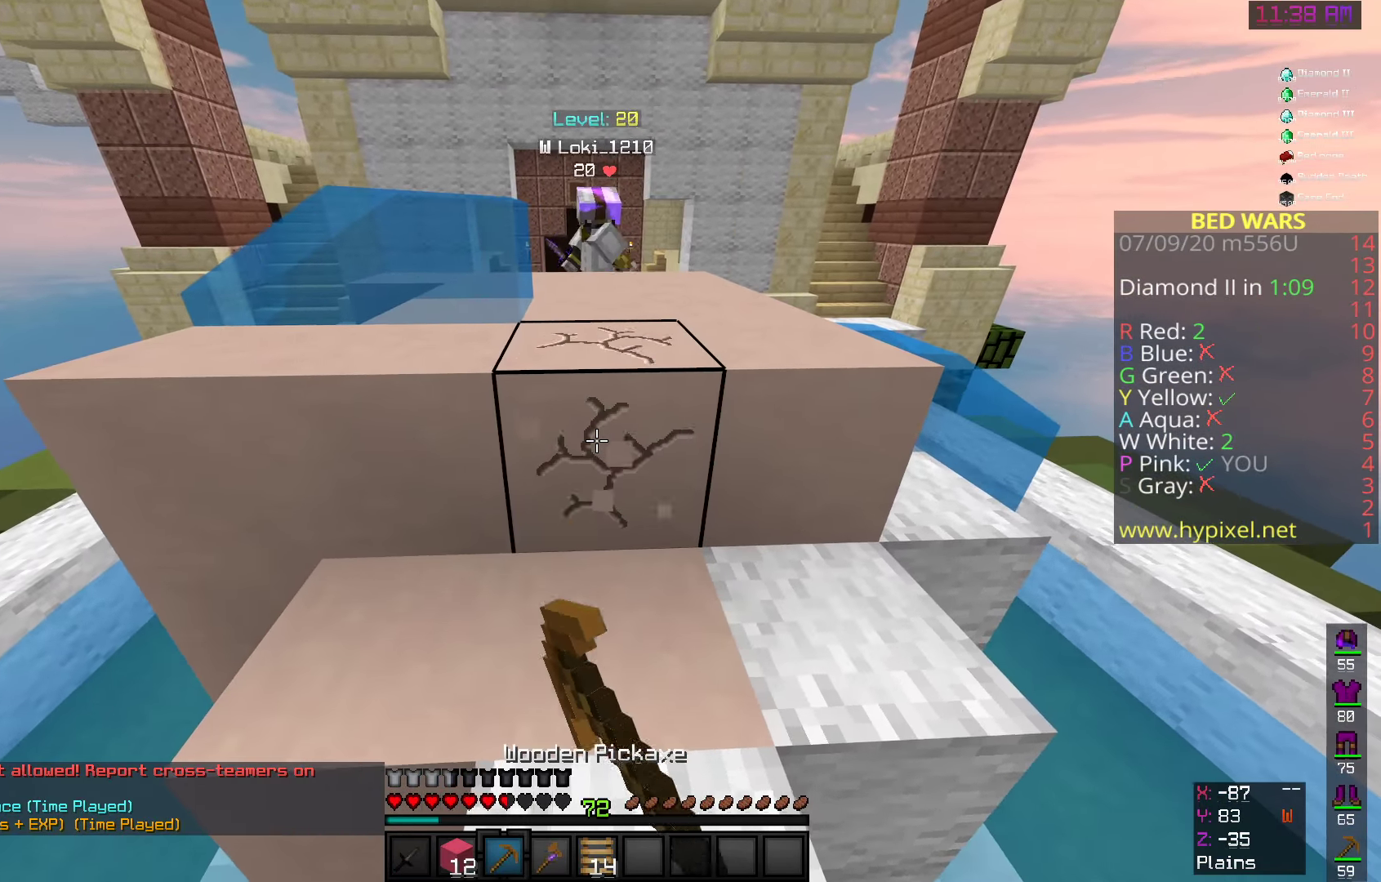
{"keys": [], "mouse": ["left"], "events": [[8, "d", "up"]]}
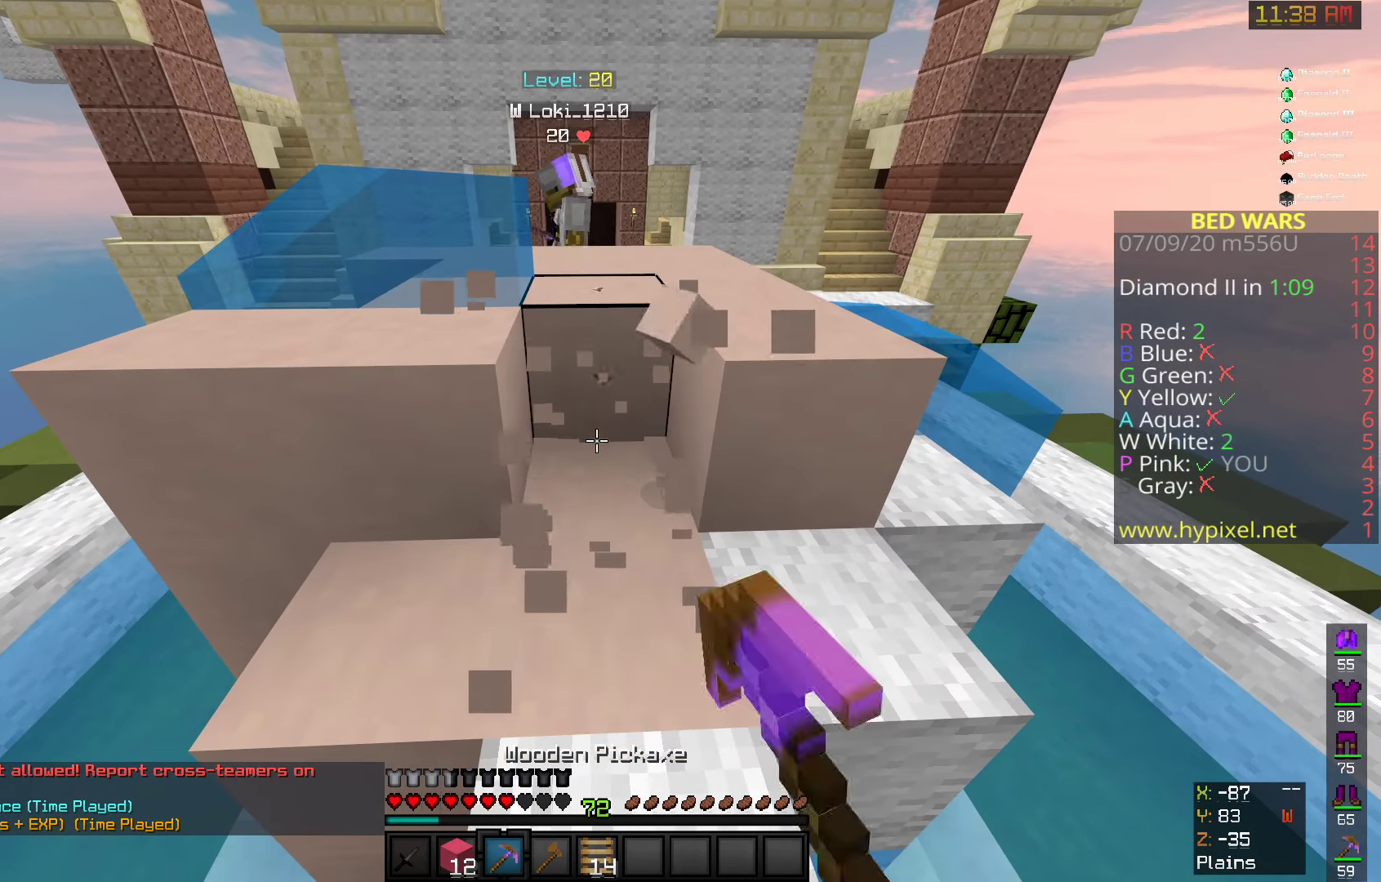
{"keys": ["space", "w"], "mouse": [], "events": [[167, "mouse_left", "up"], [200, "w", "down"], [250, "space", "down"]]}
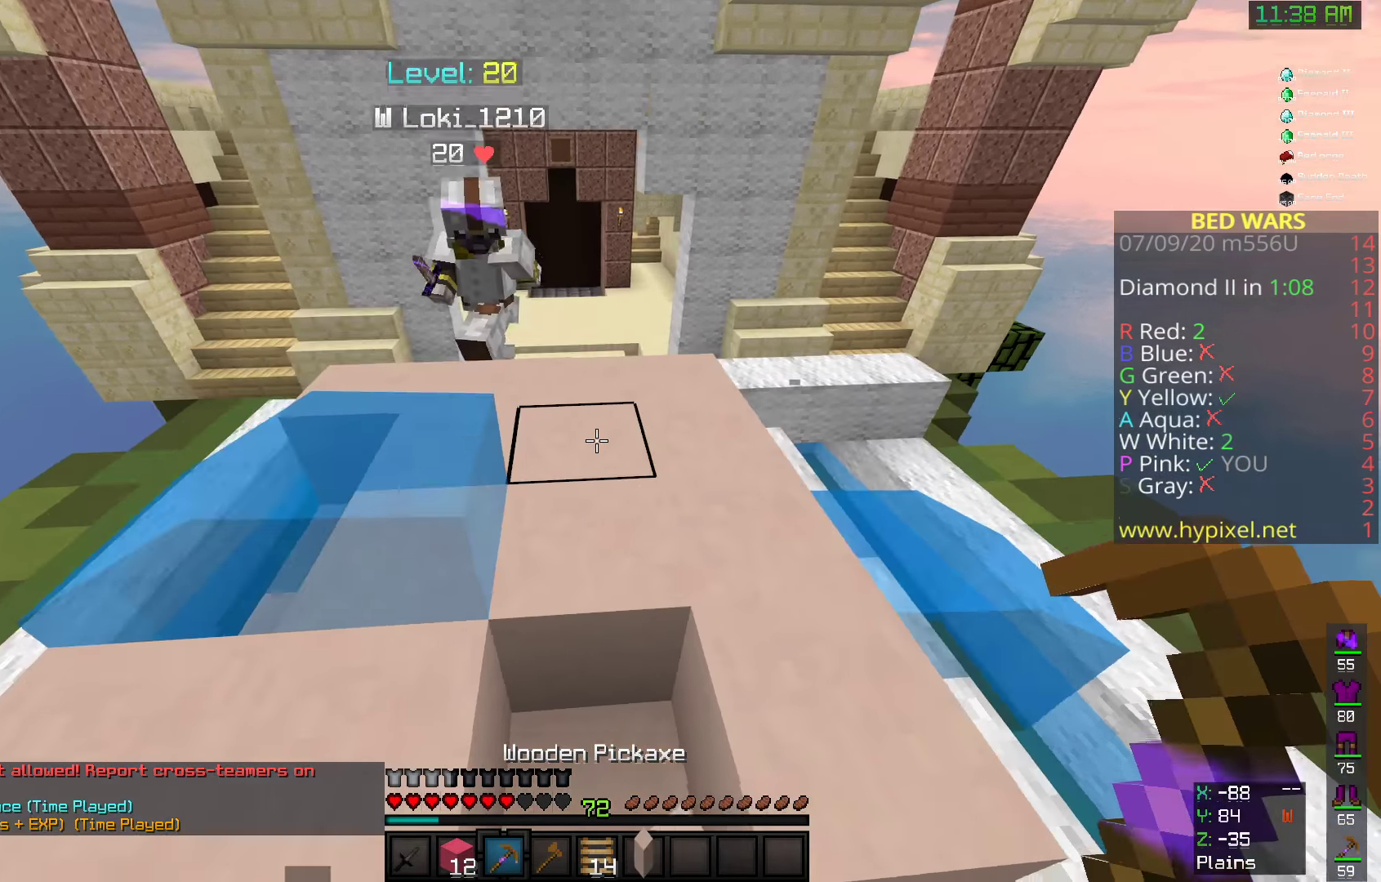
{"keys": ["d", "w"], "mouse": ["left"], "events": [[42, "w", "up"], [83, "space", "up"], [100, "s", "down"], [150, "mouse_left", "down"], [358, "s", "up"], [400, "w", "down"], [500, "d", "down"]]}
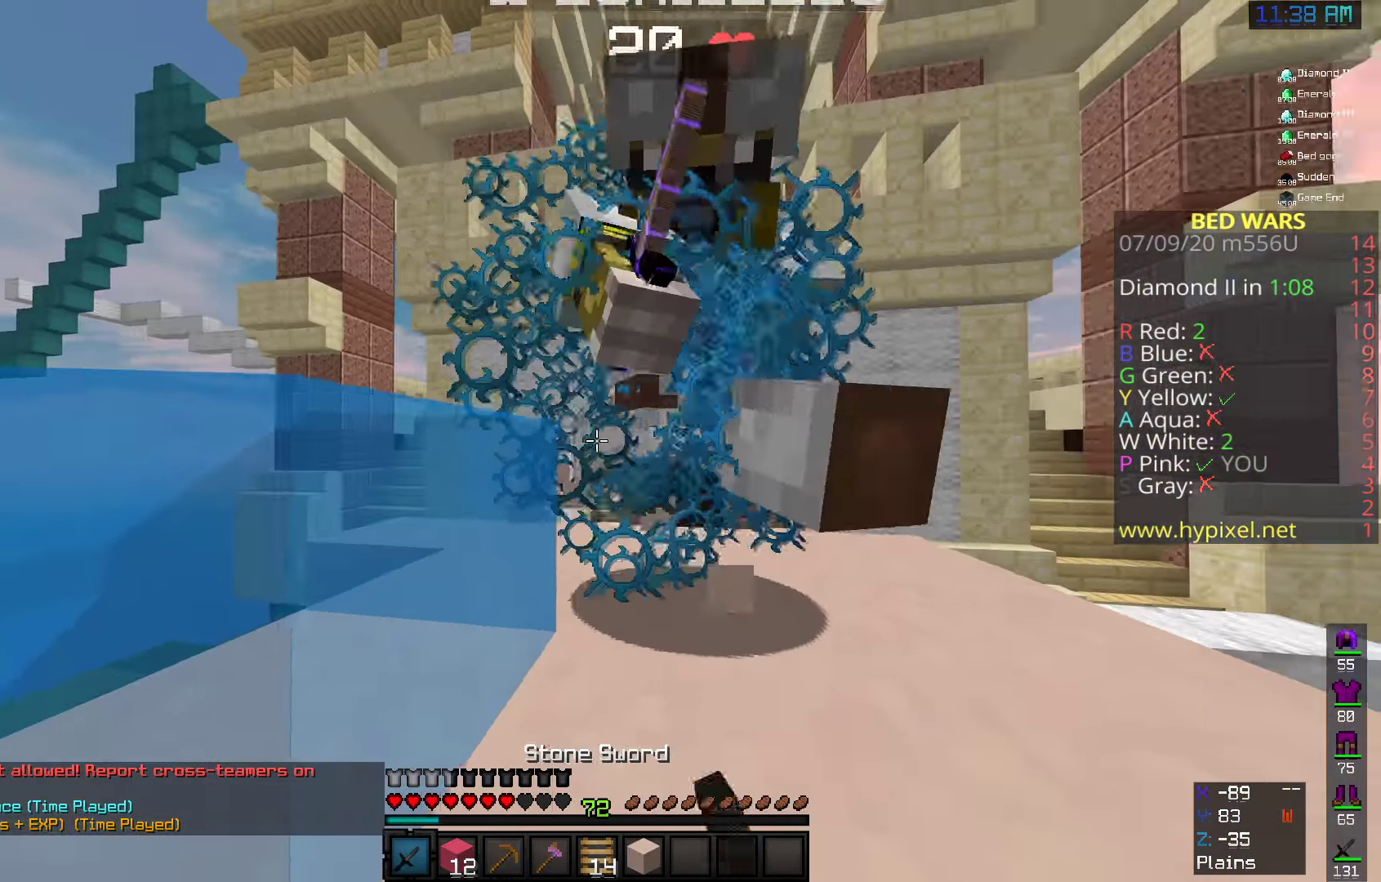
{"keys": ["w"], "mouse": ["left"], "events": [[208, "d", "up"]]}
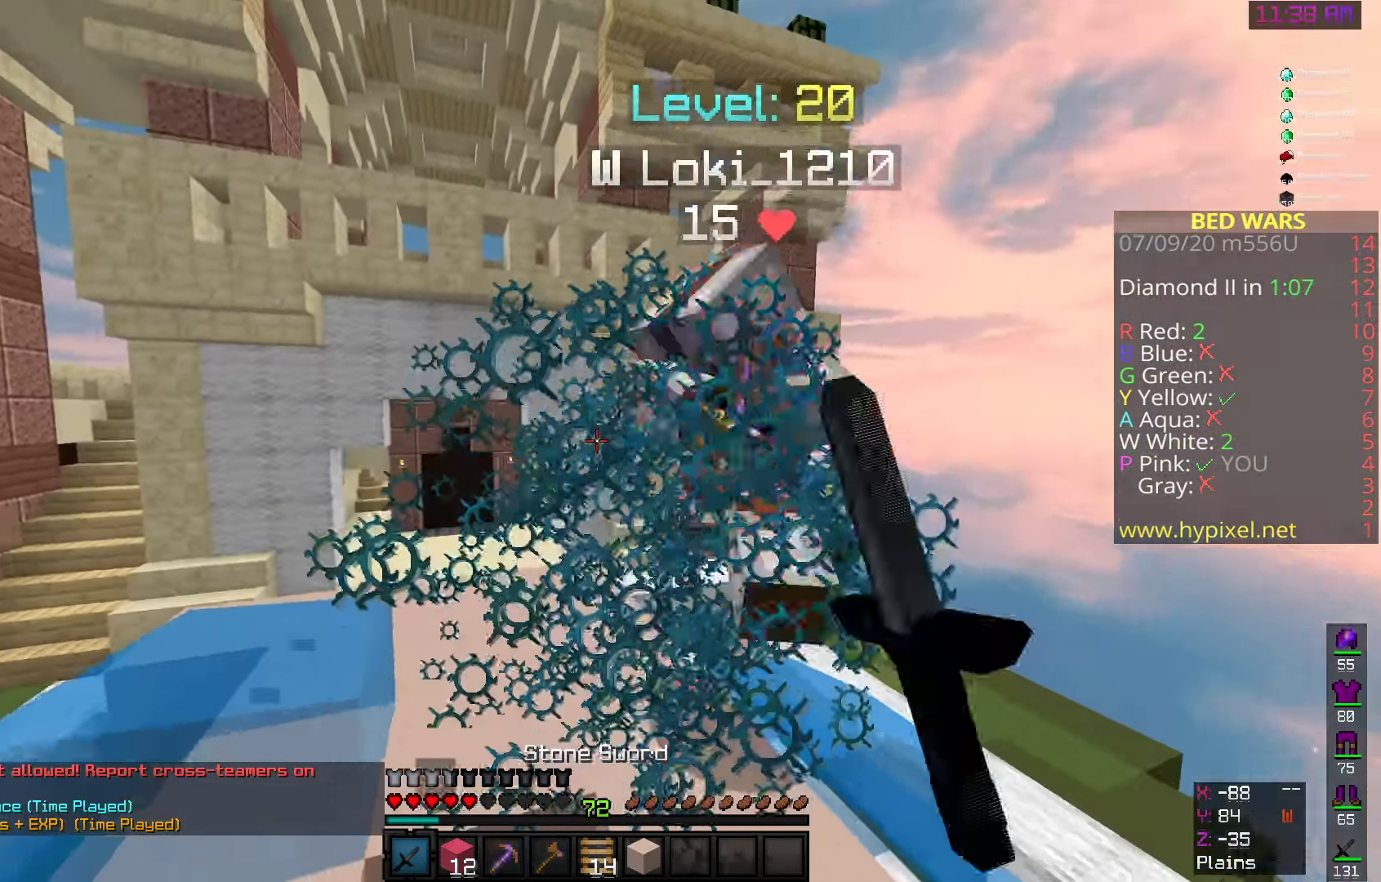
{"keys": ["d", "space", "w"], "mouse": ["left"], "events": [[300, "a", "down"], [350, "space", "down"], [433, "a", "up"], [500, "d", "down"]]}
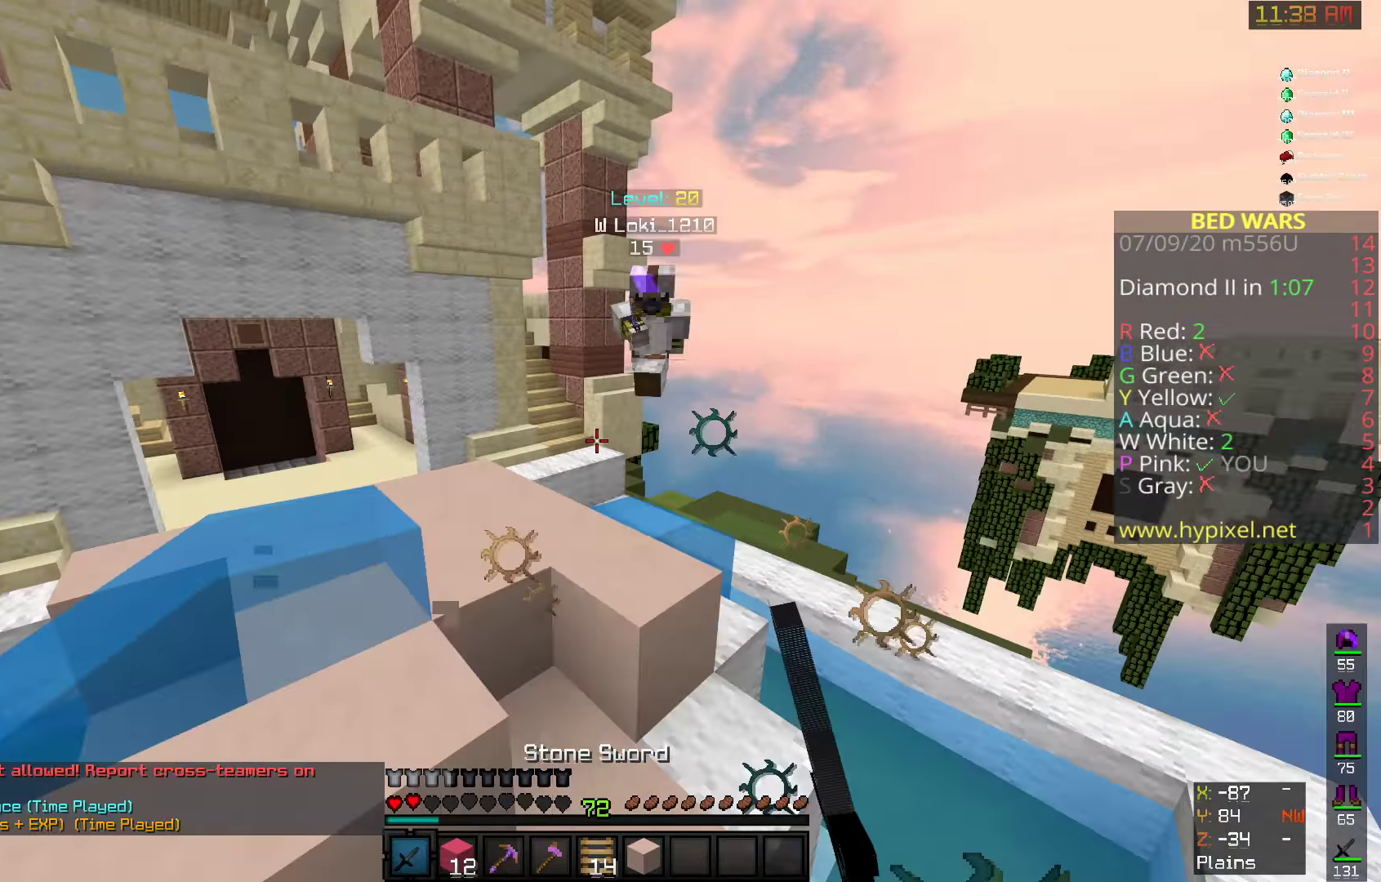
{"keys": ["w"], "mouse": ["right"], "events": [[108, "space", "up"], [192, "mouse_left", "up"], [200, "mouse_right", "down"], [383, "d", "up"]]}
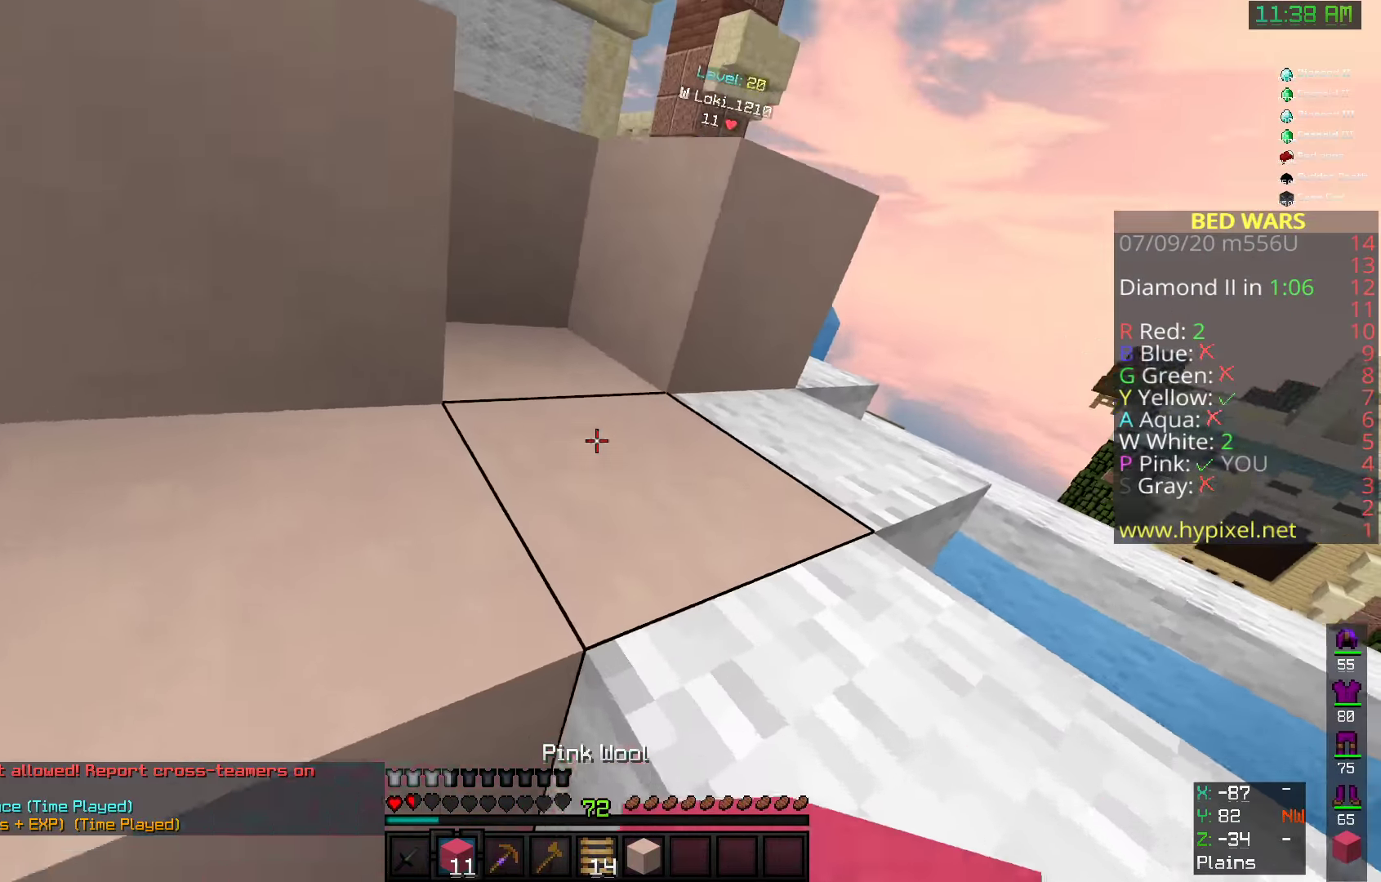
{"keys": ["w"], "mouse": [], "events": [[17, "mouse_right", "up"], [100, "a", "down"], [100, "space", "down"], [400, "a", "up"], [400, "space", "up"]]}